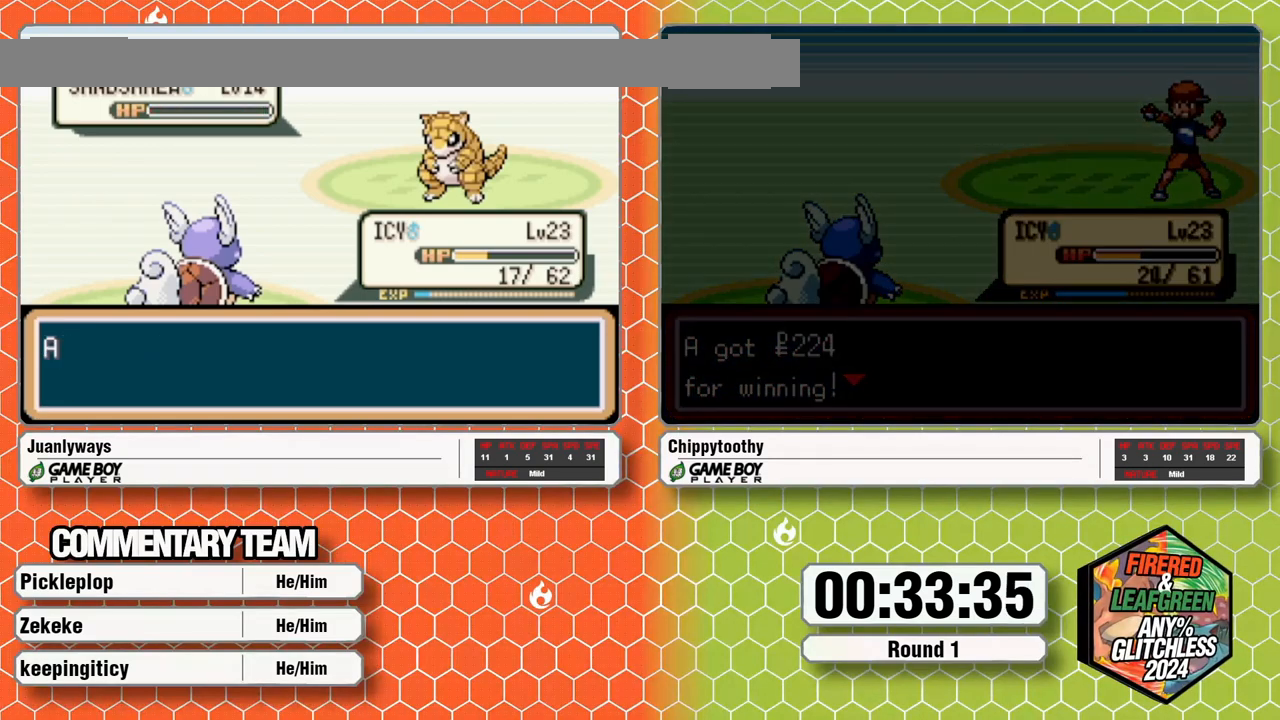
Gameplay with a controller (Nintendo layout); each line is a JSON object with the inputs held at the frame after it (dt_ms = milliseconds from this image to that frame). "events" lists button and stick changes between this image and that frame as [ms after this image, input, new state], when the widget could be followed in between. Not read: B L1 L3 R3 START.
{"dt_ms": 500, "buttons": ["SELECT"], "events": []}
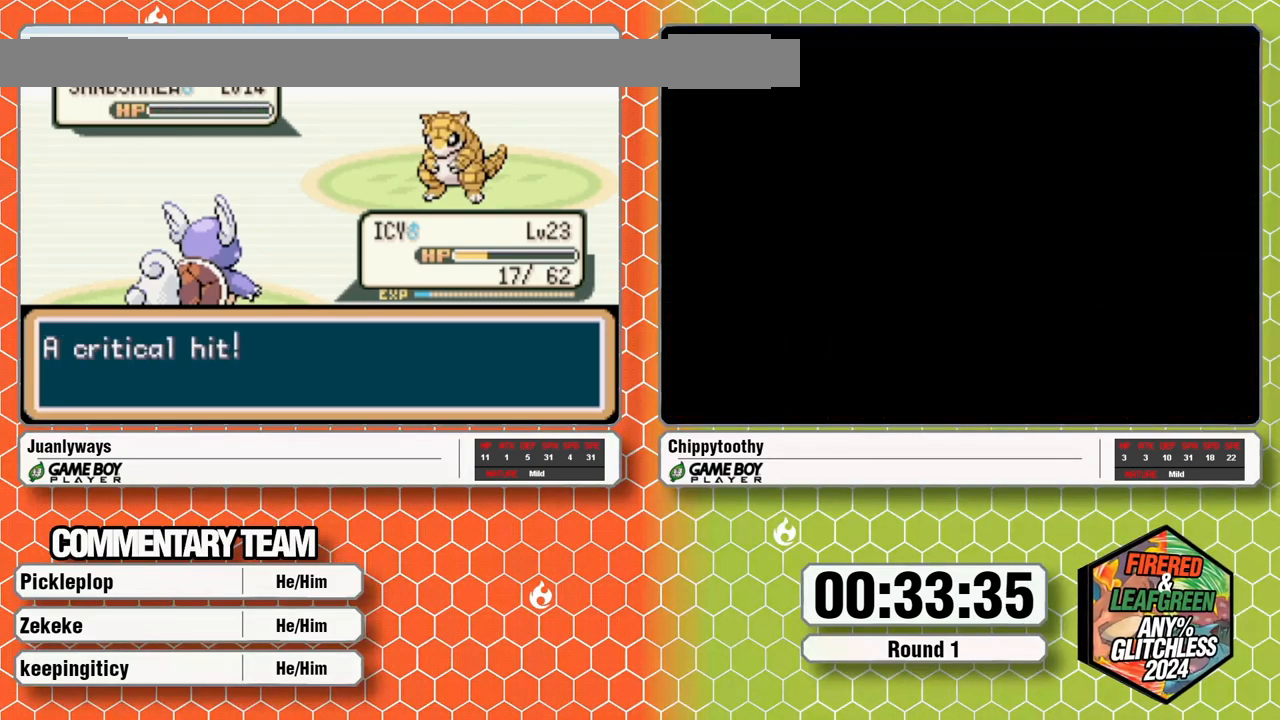
{"dt_ms": 500, "buttons": ["SELECT"], "events": []}
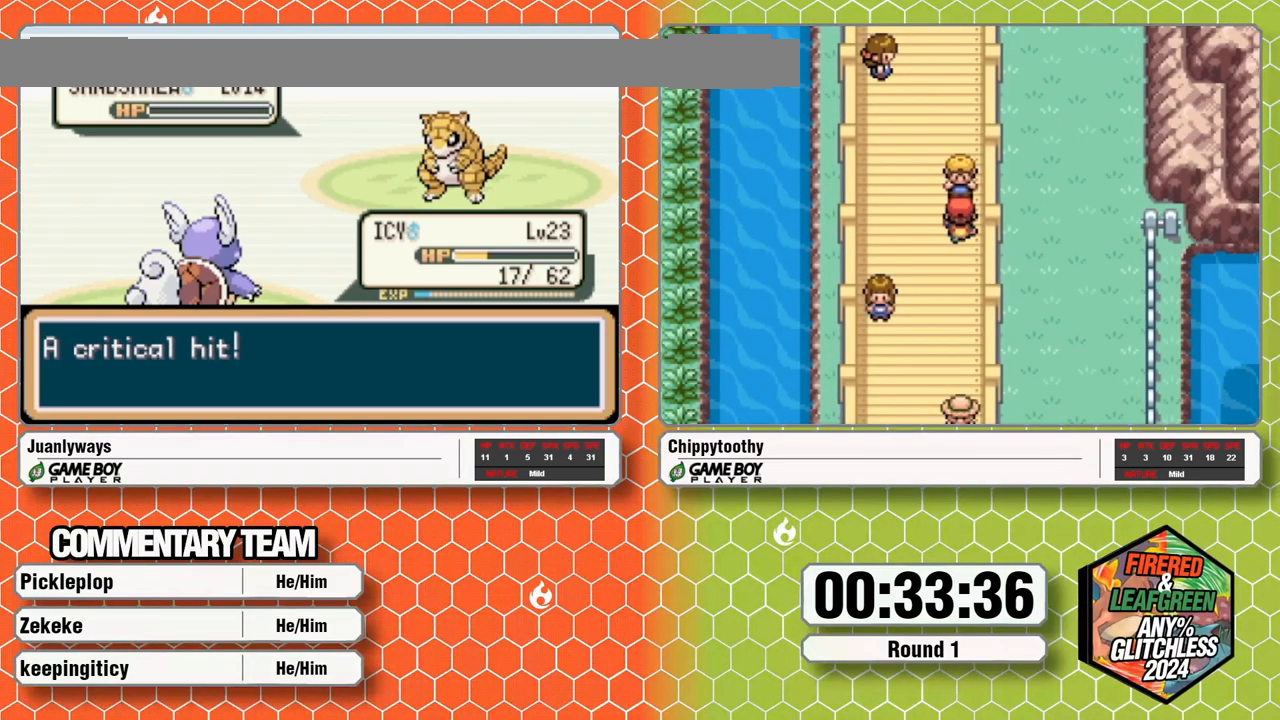
{"dt_ms": 500, "buttons": ["SELECT"], "events": []}
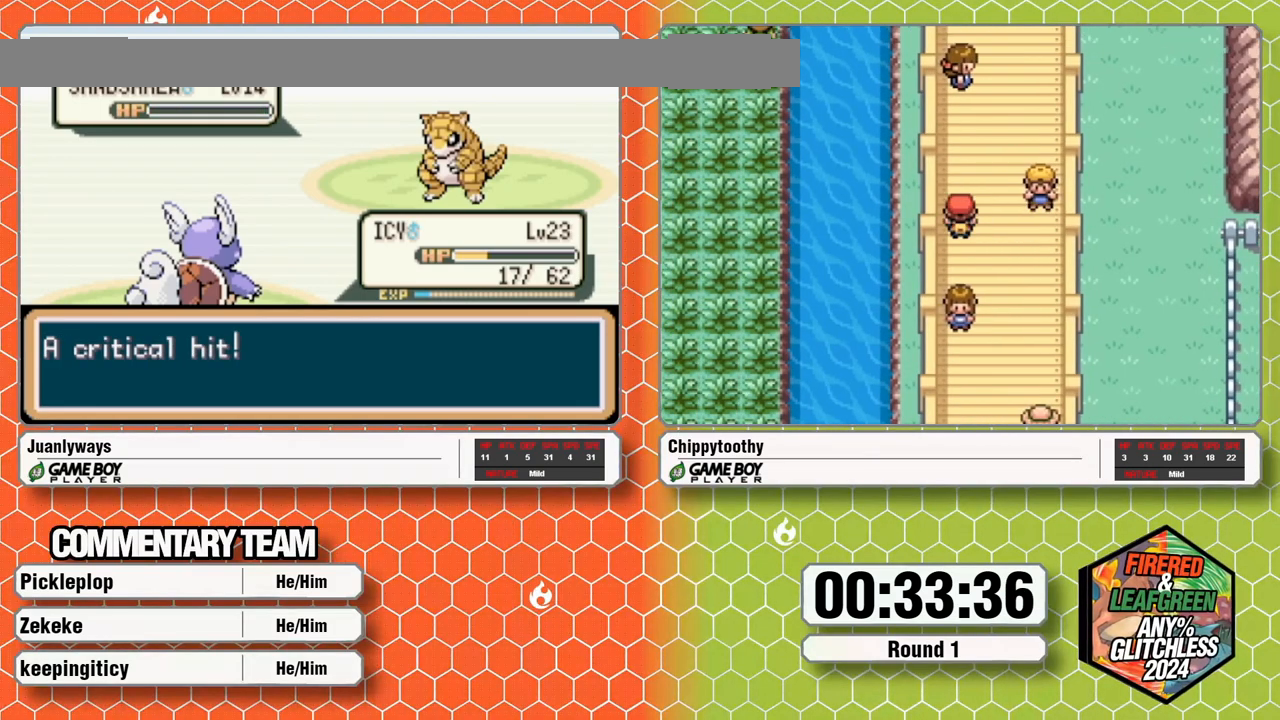
{"dt_ms": 500, "buttons": ["A", "SELECT"]}
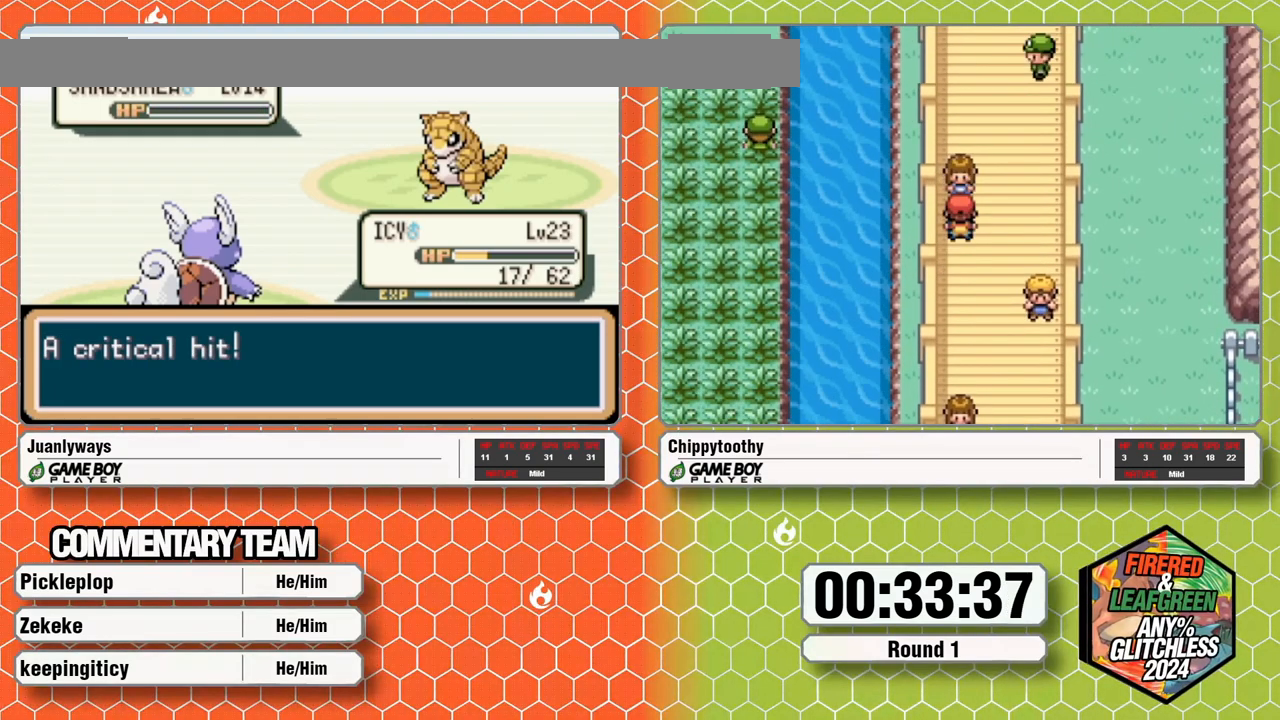
{"dt_ms": 1000, "buttons": ["A"]}
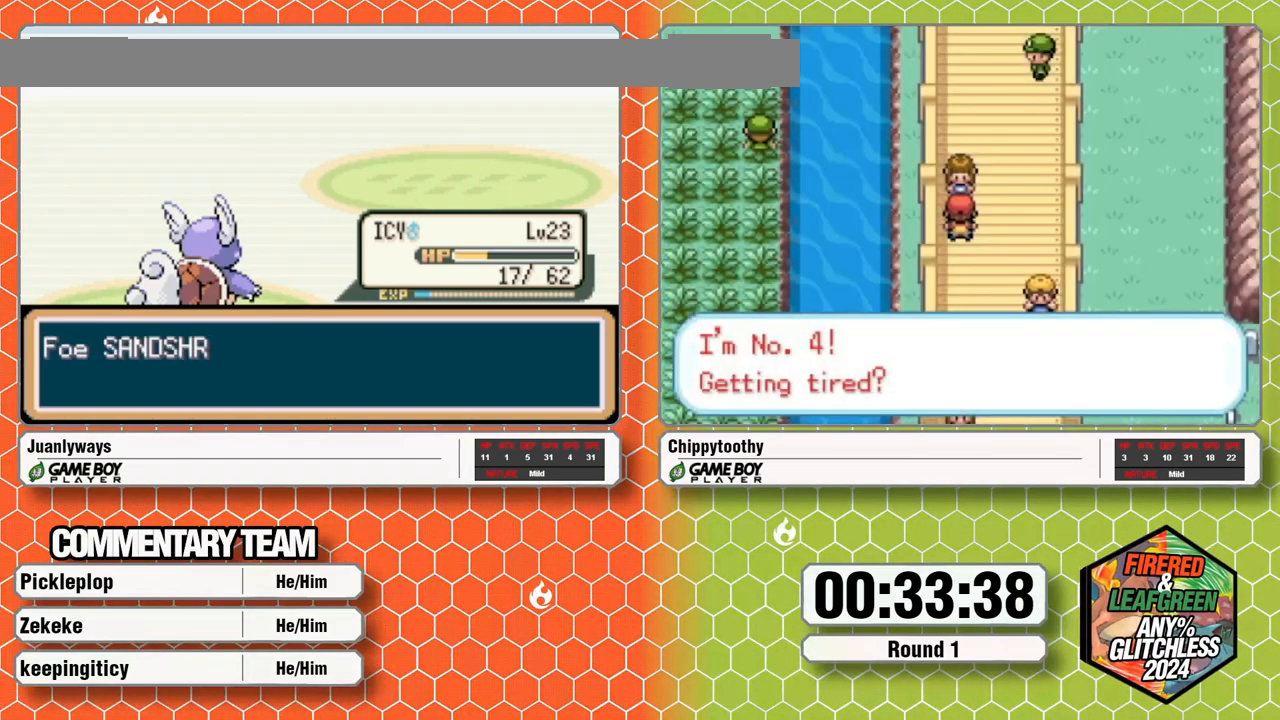
{"dt_ms": 500, "buttons": ["A"], "events": [[400, "A", "up"], [467, "A", "down"]]}
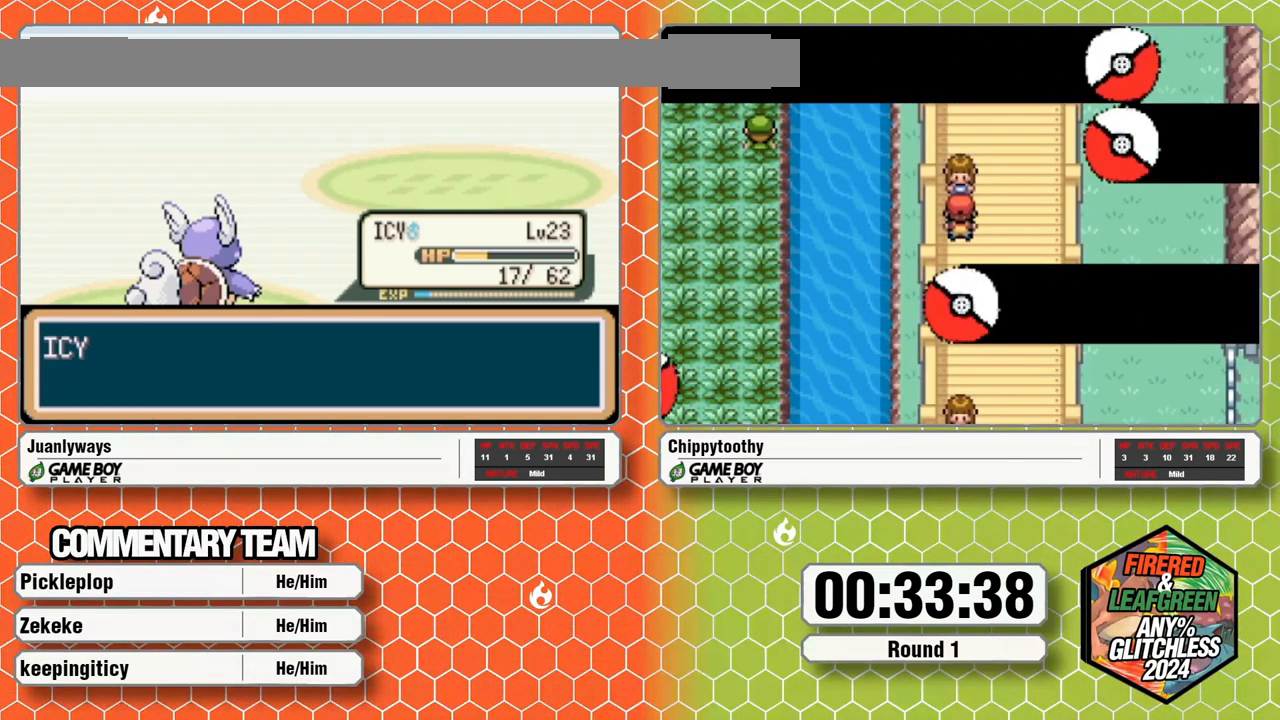
{"dt_ms": 1000, "buttons": [], "events": [[50, "A", "up"], [367, "A", "down"], [800, "A", "up"], [867, "A", "down"], [1000, "A", "up"]]}
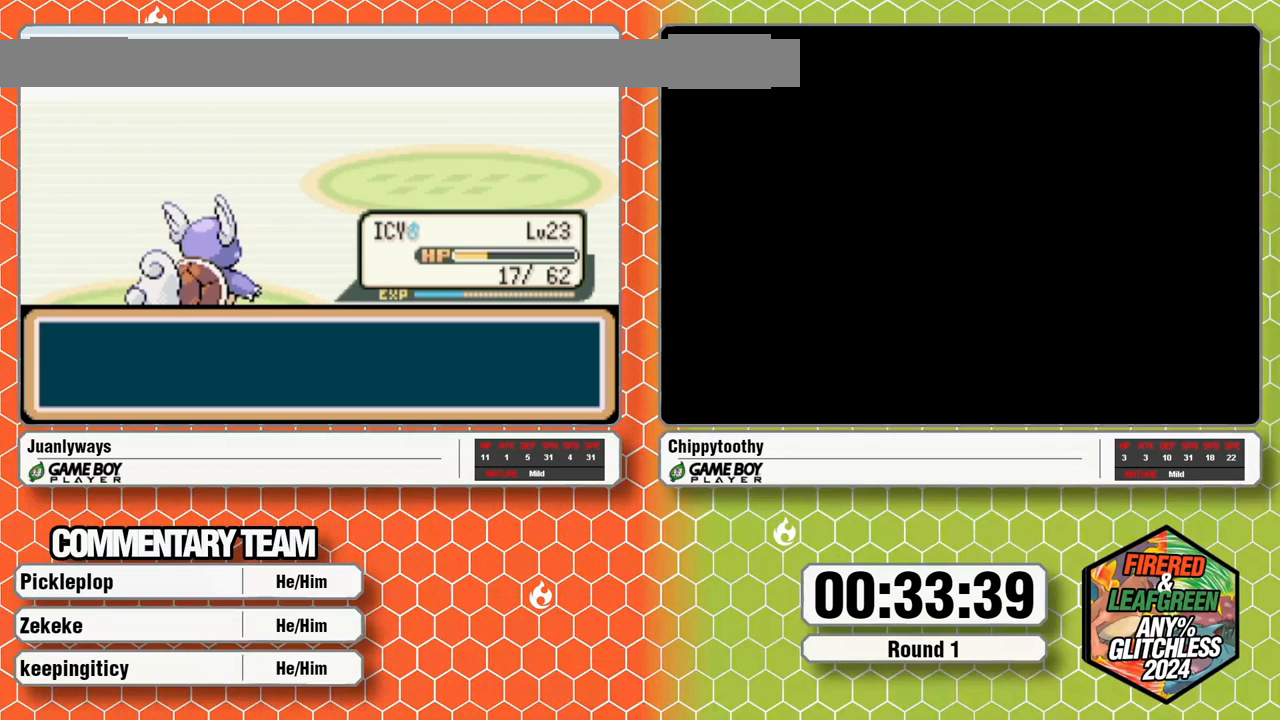
{"dt_ms": 500, "buttons": [], "events": [[50, "A", "down"], [183, "A", "up"], [267, "A", "down"], [333, "A", "up"], [383, "A", "down"], [500, "A", "up"]]}
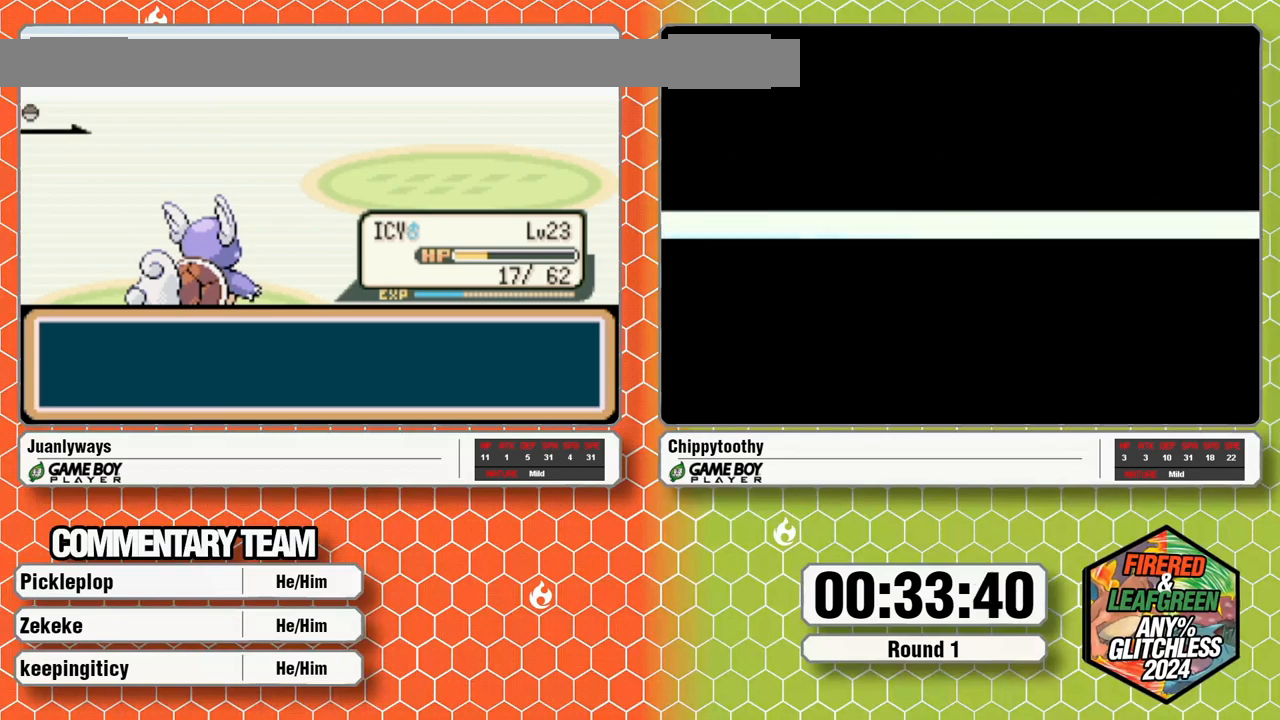
{"dt_ms": 500, "buttons": ["A"], "events": [[50, "A", "down"], [183, "A", "up"], [233, "A", "down"], [367, "A", "up"], [417, "A", "down"]]}
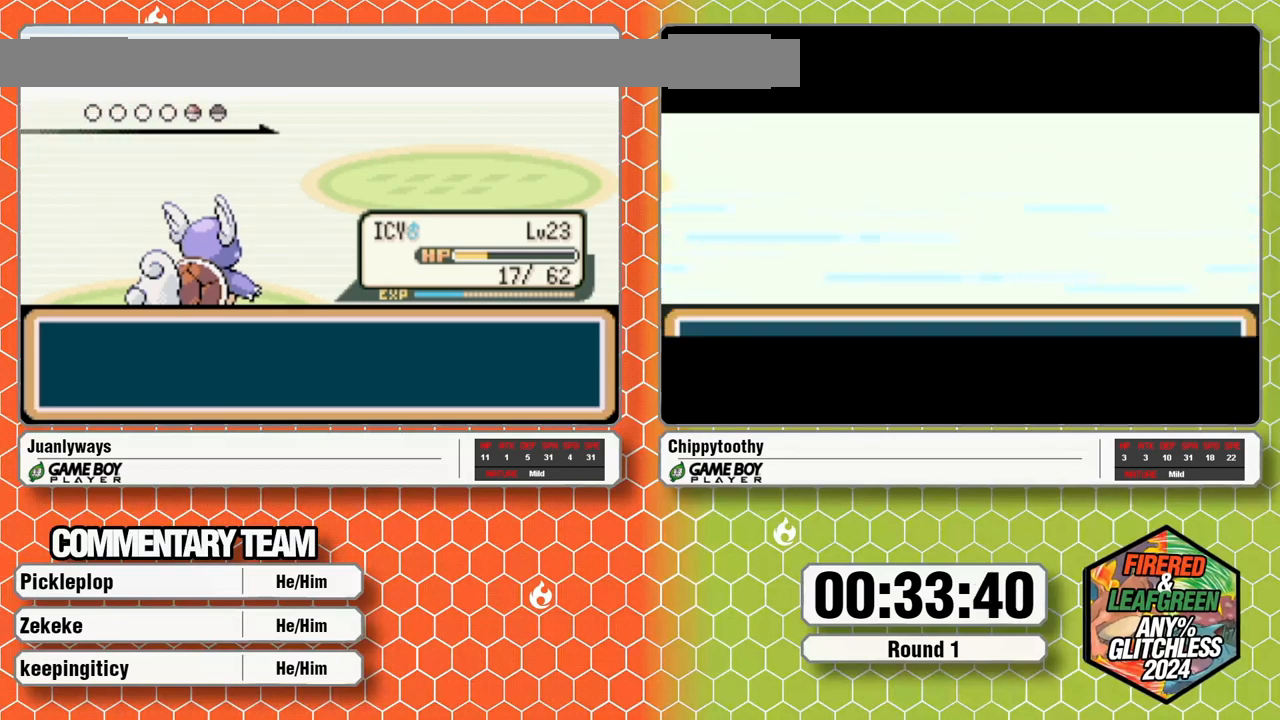
{"dt_ms": 500, "buttons": ["A"], "events": []}